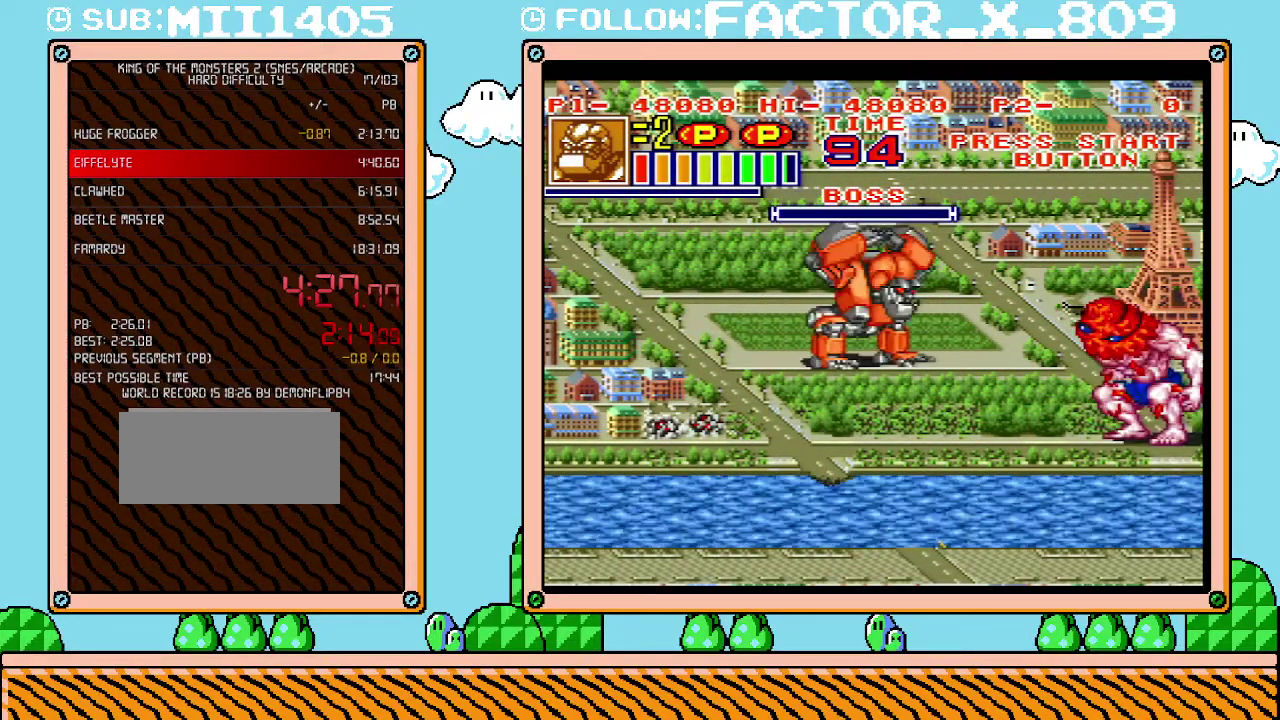
Gameplay with a controller (Nintendo layout); each line is a JSON object with the inputs held at the frame after it. "events" lists button and stick changes between this image and that frame as [ms after this image, input, new state], when the widget could be followed in between. Not read: L3 R3.
{"buttons": ["L1"], "events": [[50, "DPAD_UP", "up"], [233, "DPAD_UP", "down"], [367, "DPAD_UP", "up"]]}
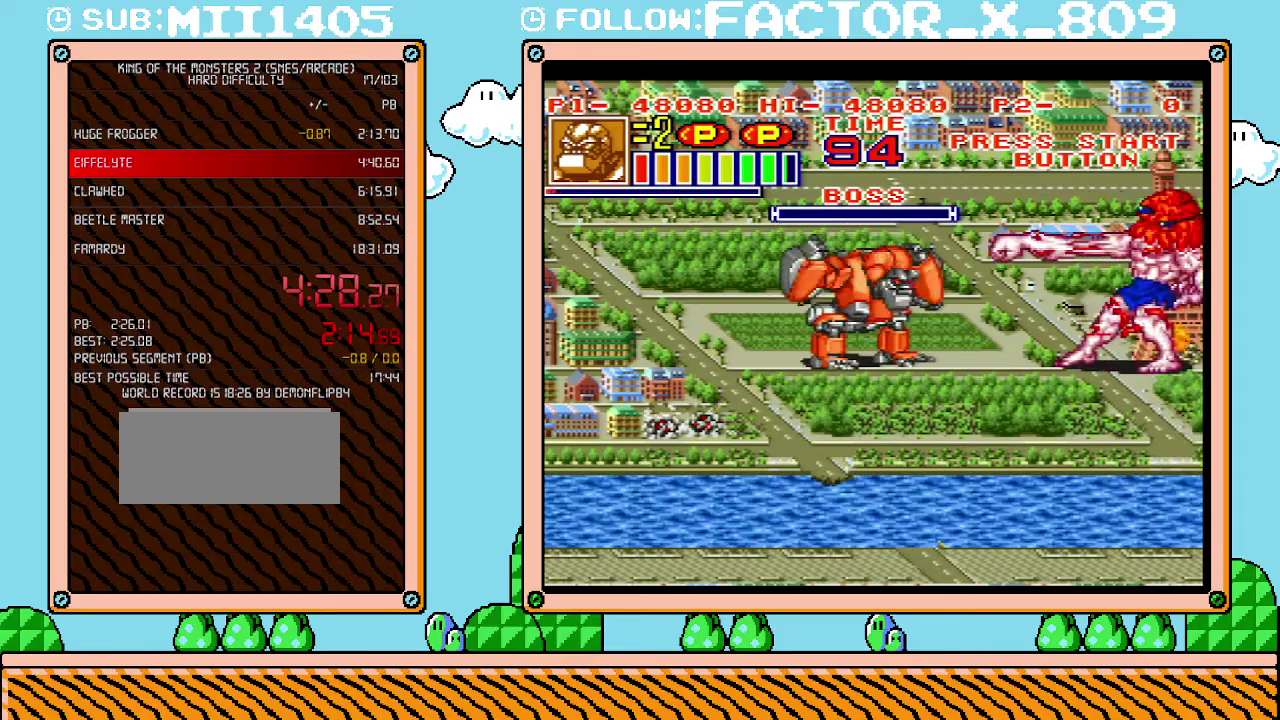
{"buttons": ["L1"], "events": []}
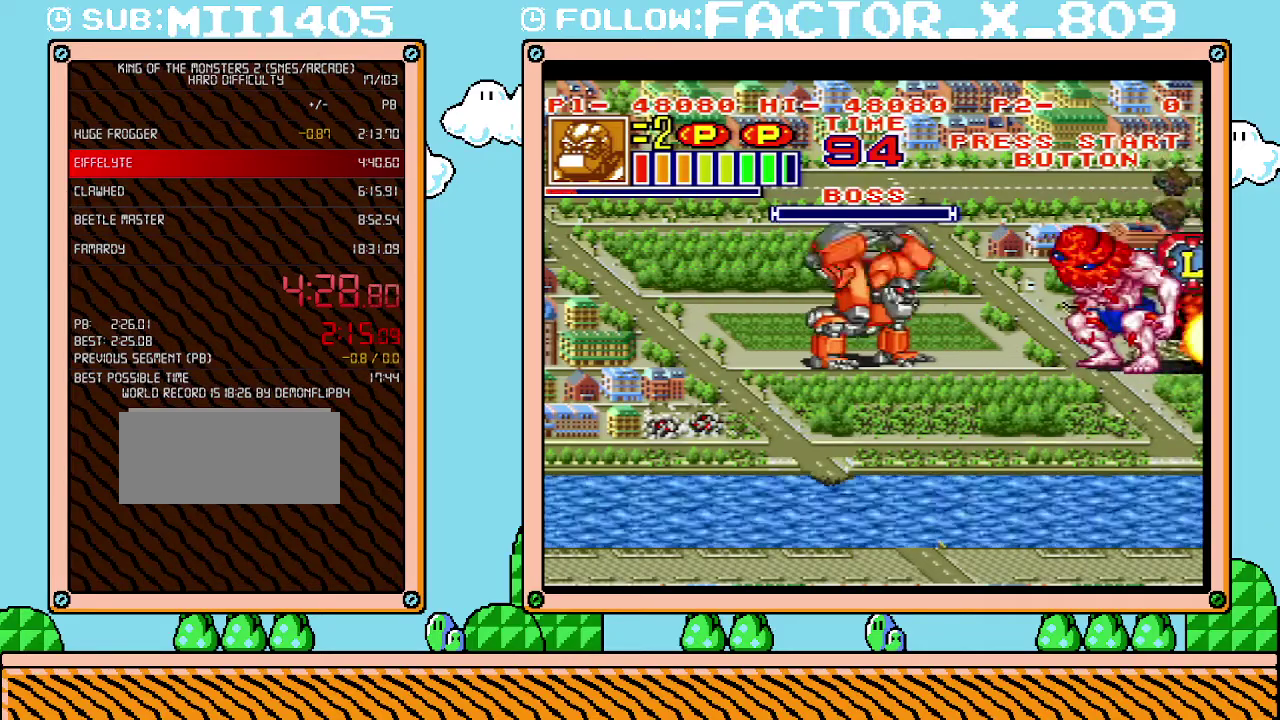
{"buttons": ["L1"], "events": []}
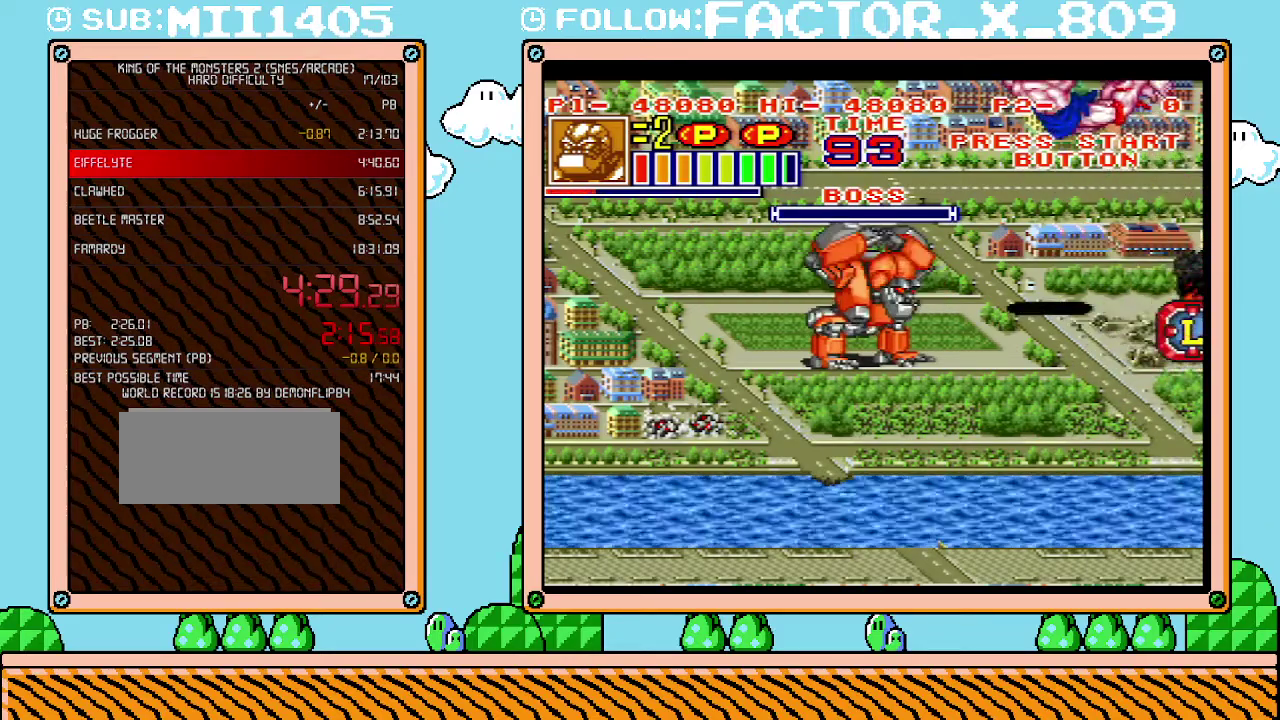
{"buttons": ["L1"], "events": []}
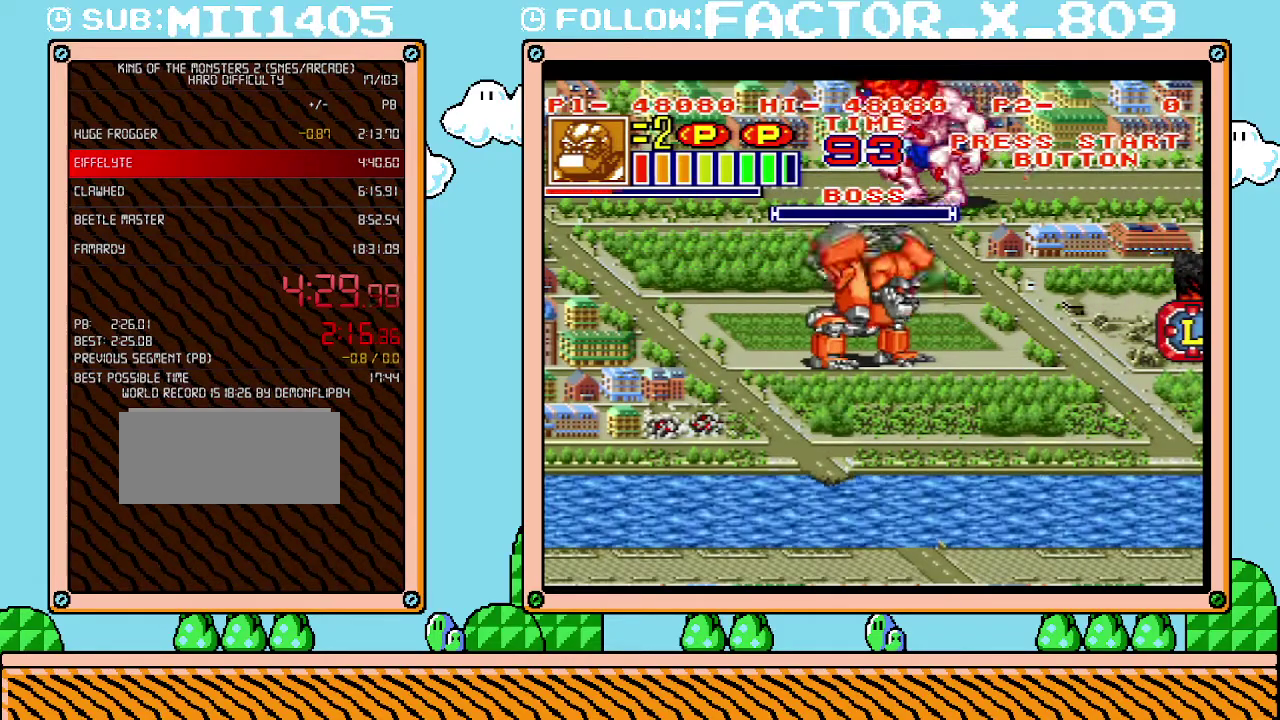
{"buttons": ["L1"], "events": []}
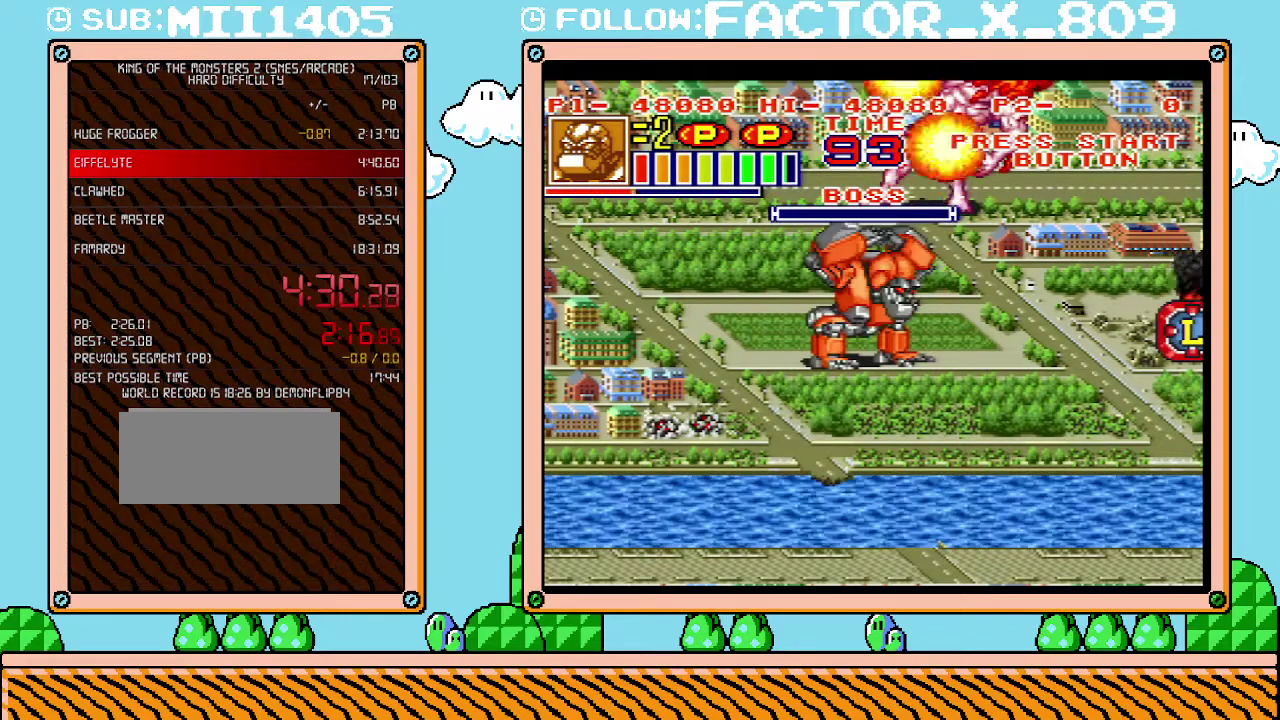
{"buttons": ["L1"], "events": []}
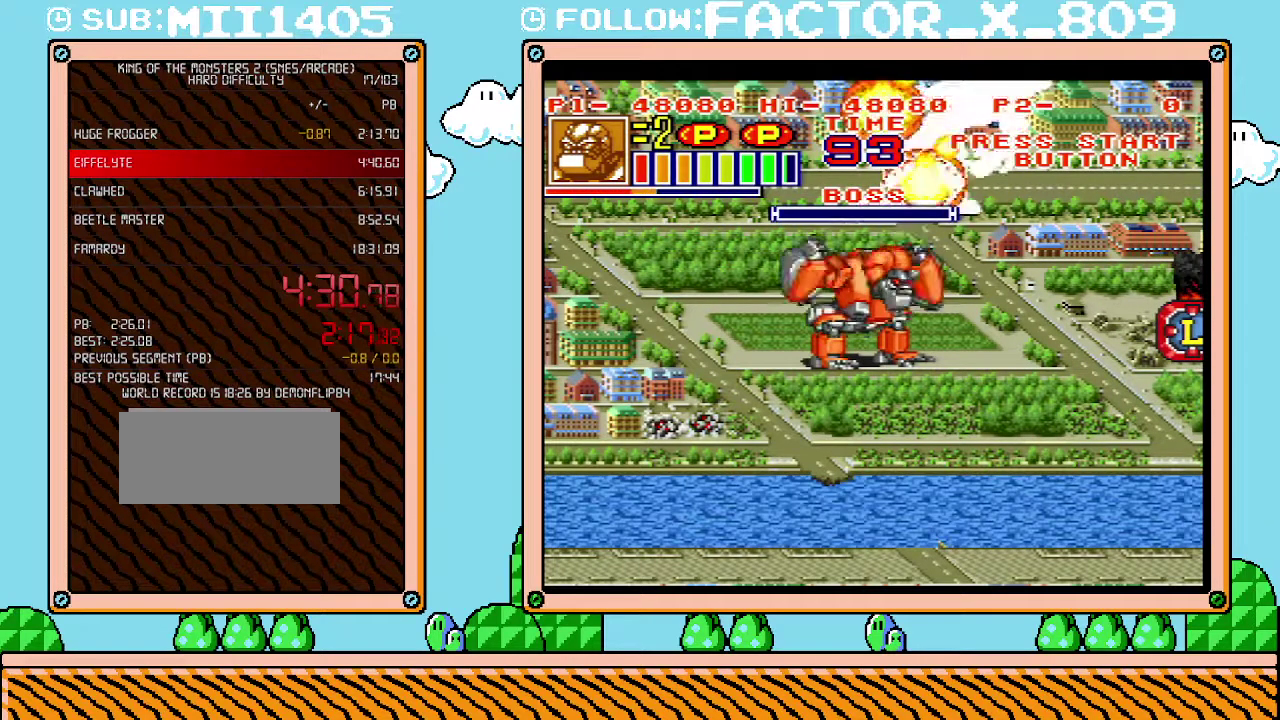
{"buttons": ["B", "L1"], "events": [[233, "B", "down"], [350, "B", "up"], [417, "B", "down"]]}
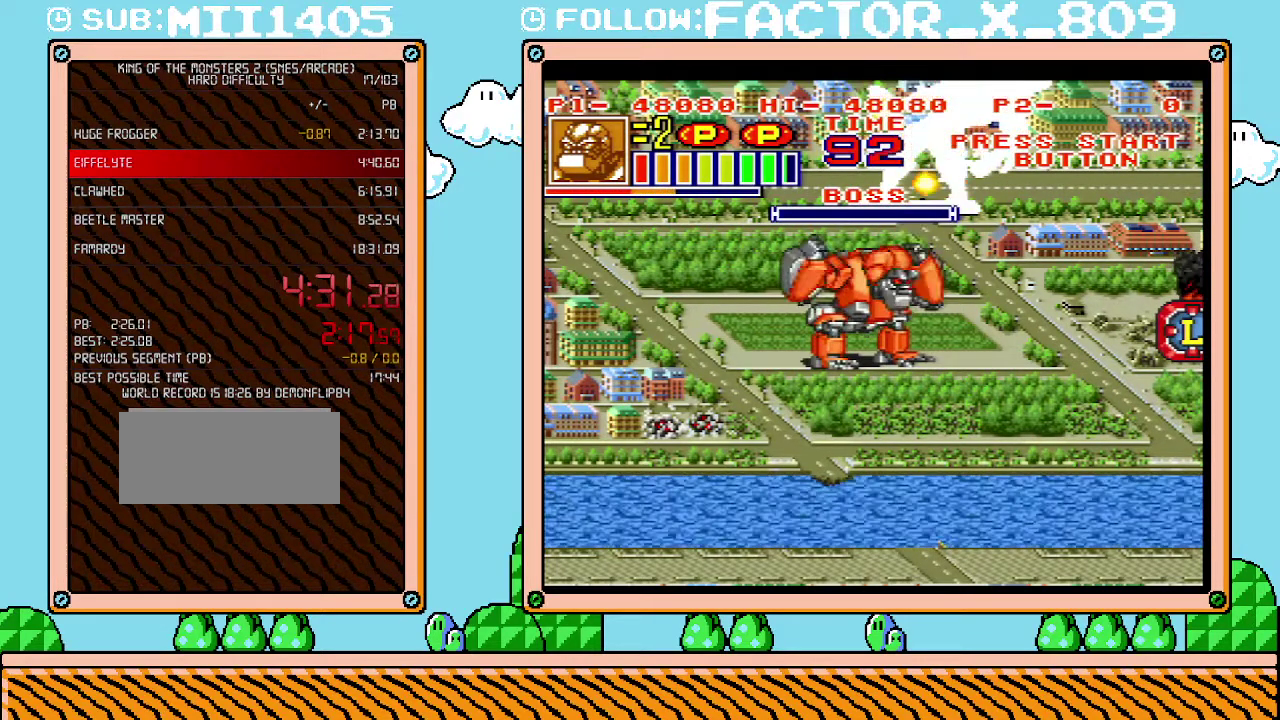
{"buttons": ["B", "L1"], "events": [[17, "B", "up"], [83, "B", "down"], [133, "B", "up"], [200, "B", "down"], [300, "B", "up"], [350, "B", "down"], [417, "B", "up"], [483, "B", "down"]]}
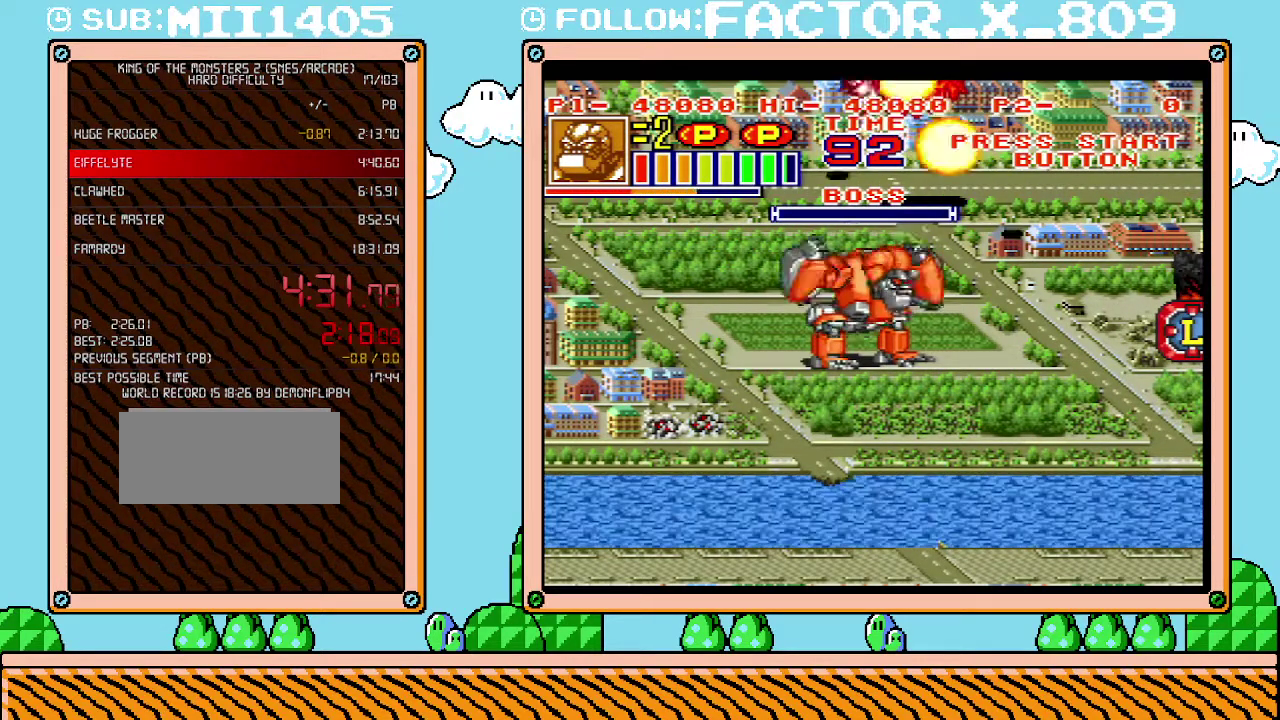
{"buttons": ["L1"], "events": [[50, "B", "up"], [117, "B", "down"], [167, "B", "up"], [233, "B", "down"], [333, "B", "up"], [383, "B", "down"], [450, "B", "up"]]}
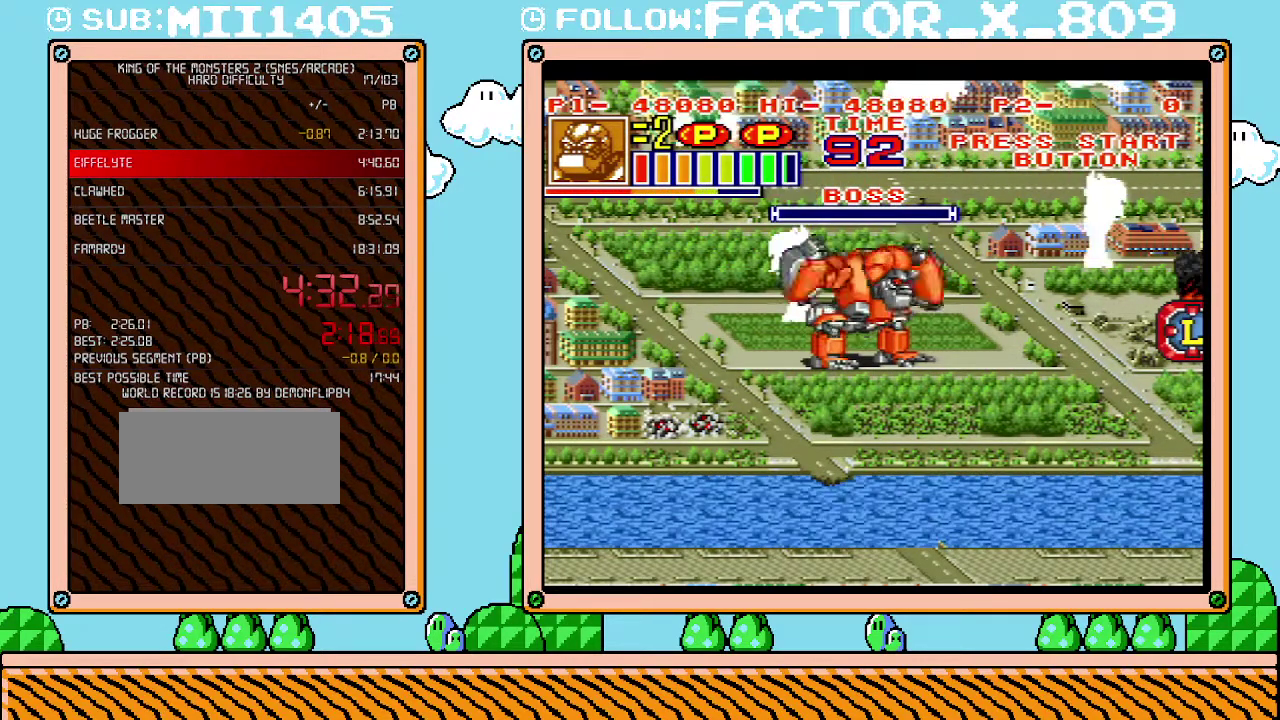
{"buttons": ["B", "L1"], "events": [[17, "B", "down"], [67, "B", "up"], [300, "B", "down"], [350, "B", "up"], [417, "B", "down"]]}
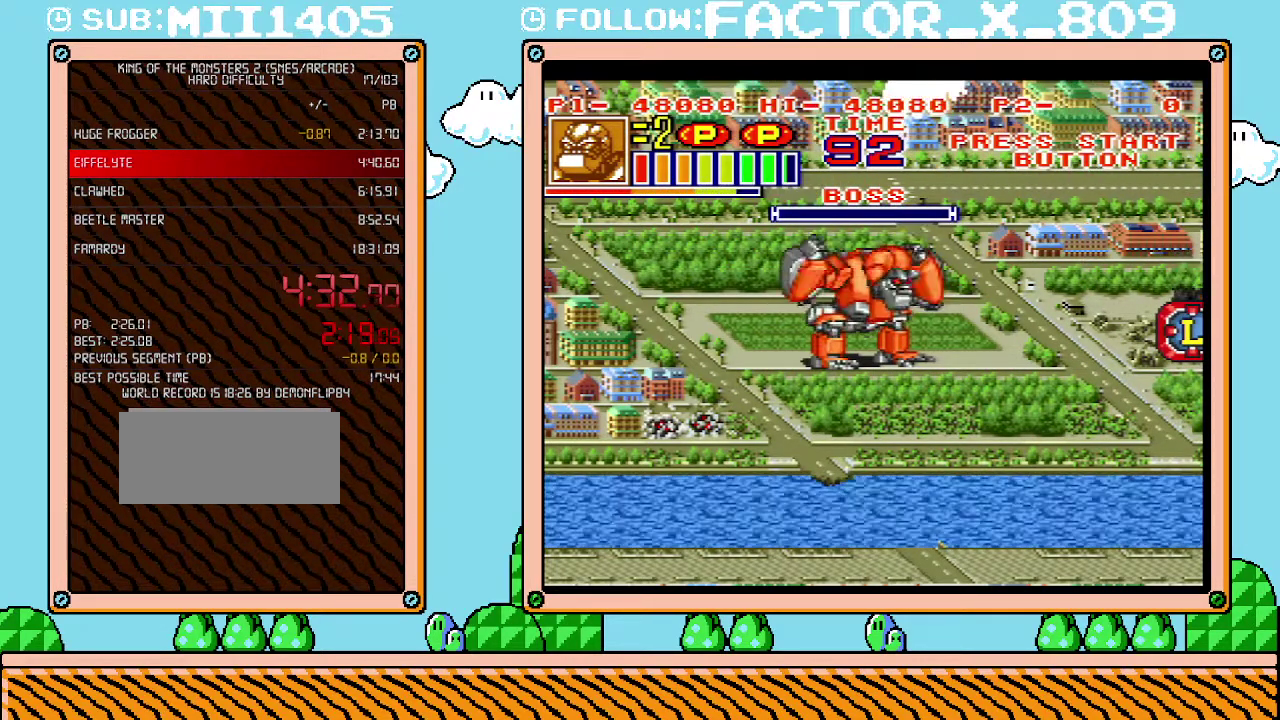
{"buttons": ["B", "L1"], "events": [[17, "B", "up"], [67, "B", "down"], [133, "B", "up"], [200, "B", "down"], [267, "B", "up"], [333, "B", "down"], [417, "B", "up"], [483, "B", "down"]]}
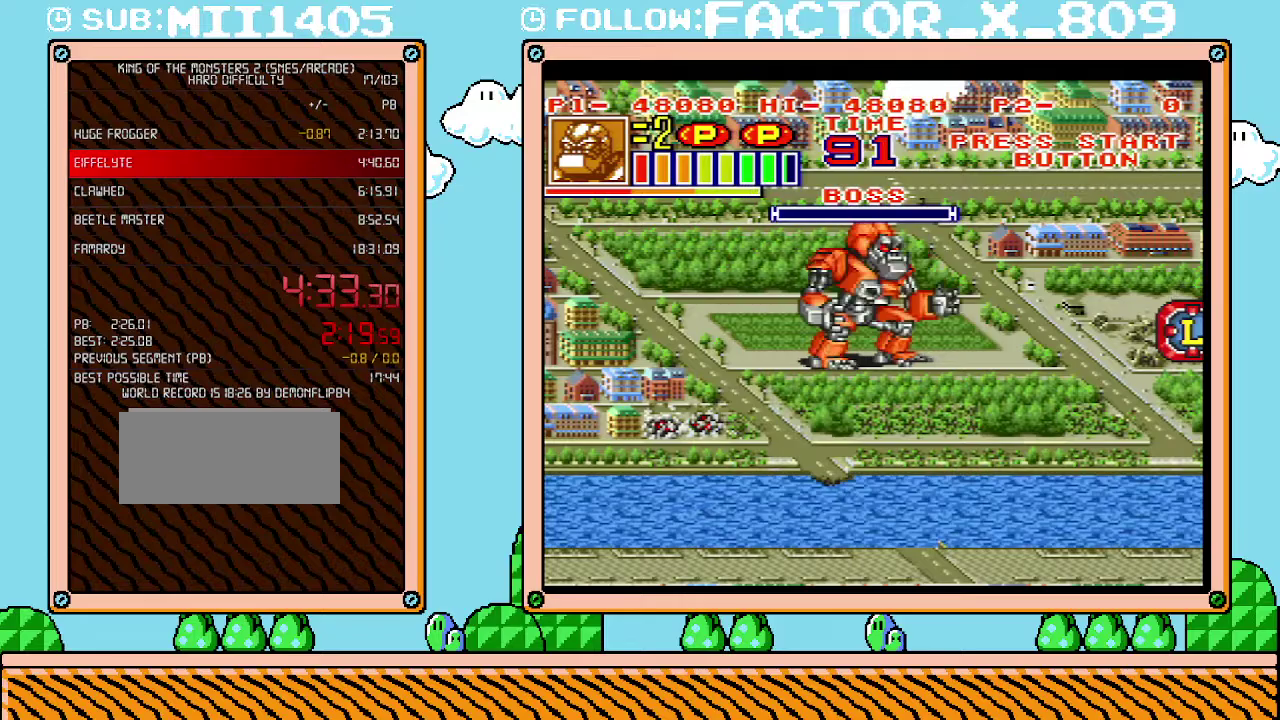
{"buttons": [], "events": [[17, "B", "up"], [100, "B", "down"], [167, "B", "up"], [317, "L1", "up"]]}
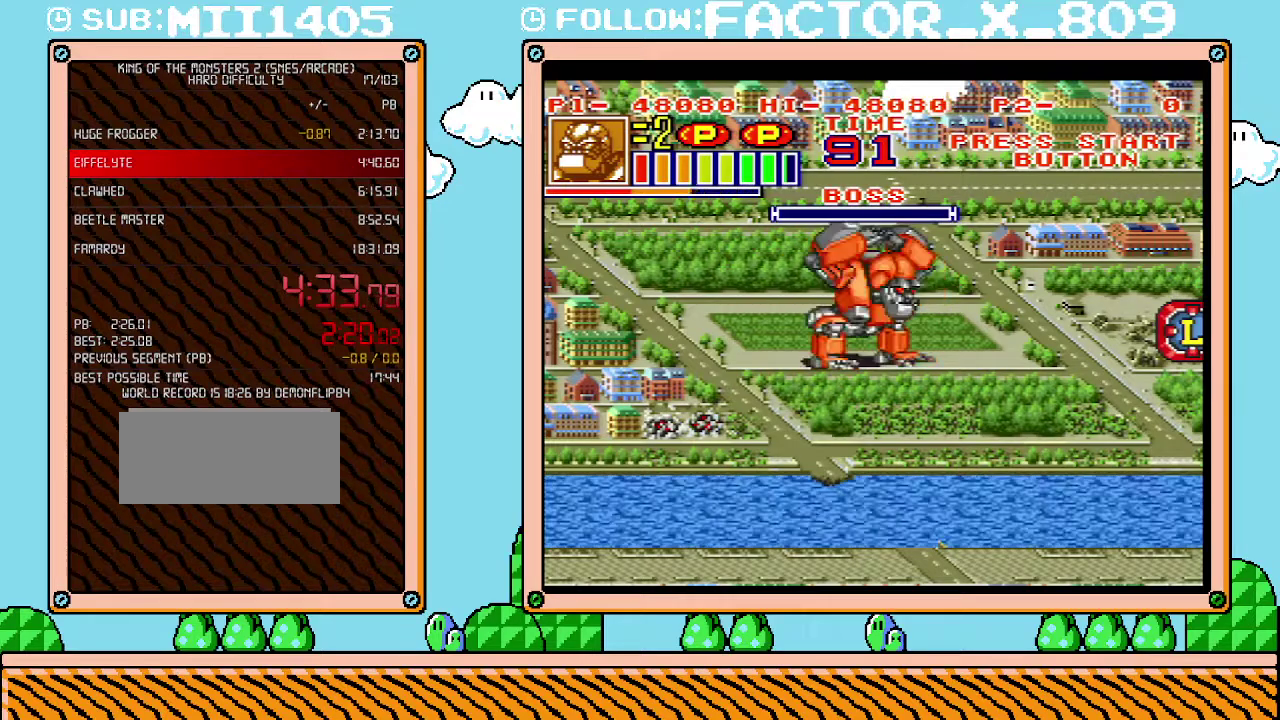
{"buttons": ["DPAD_UP"], "events": [[50, "DPAD_UP", "down"]]}
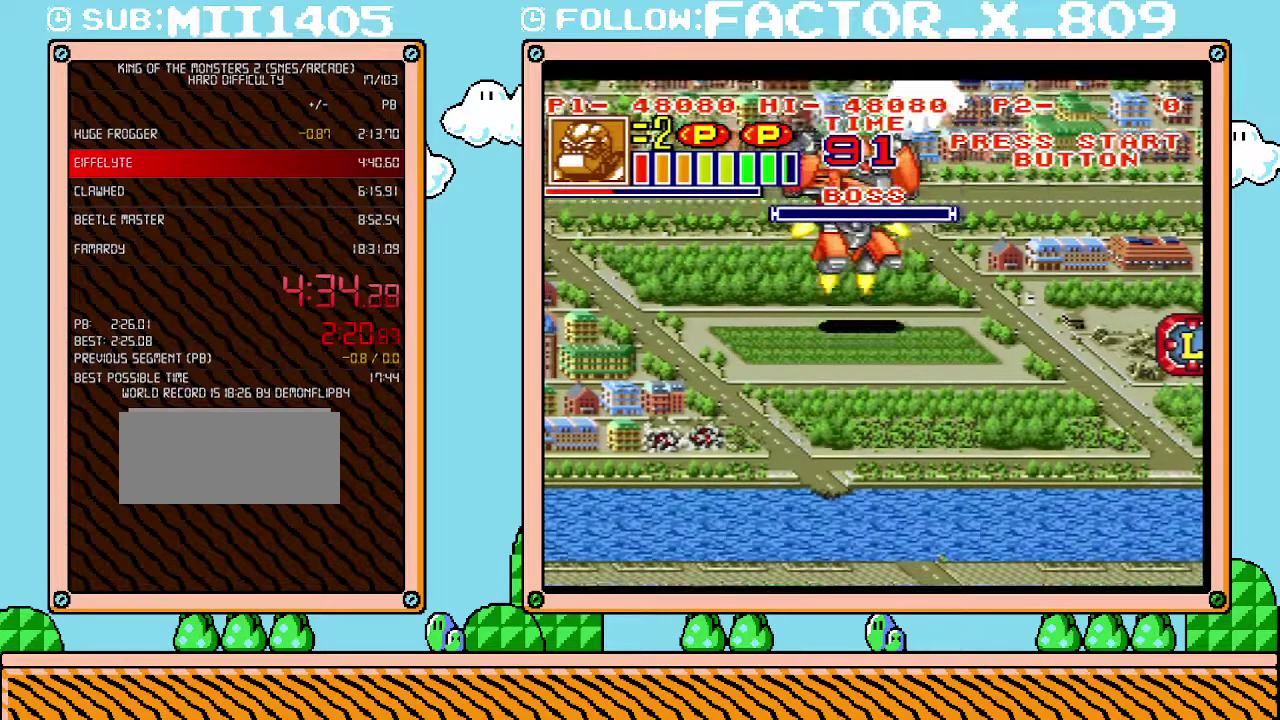
{"buttons": ["X"], "events": [[383, "X", "down"], [450, "DPAD_UP", "up"]]}
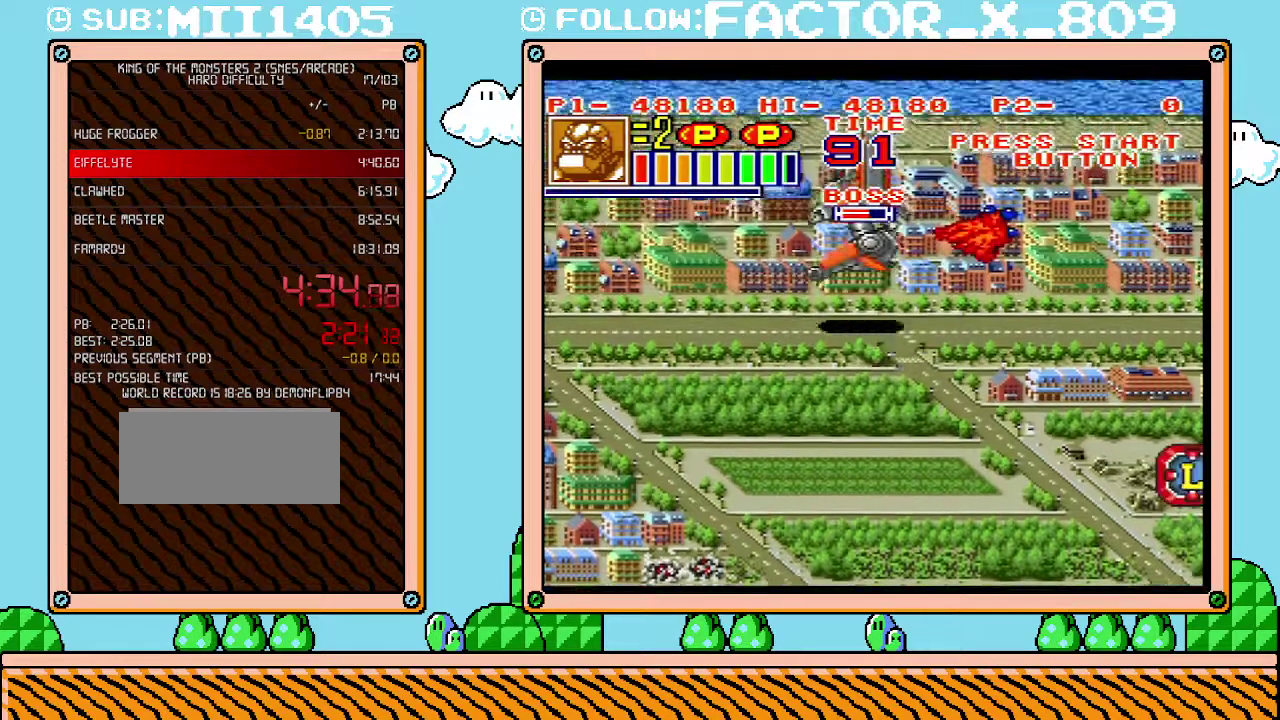
{"buttons": ["DPAD_RIGHT"], "events": [[17, "X", "up"], [83, "X", "down"], [167, "X", "up"], [200, "DPAD_RIGHT", "down"], [233, "X", "down"], [300, "X", "up"], [383, "X", "down"], [450, "X", "up"]]}
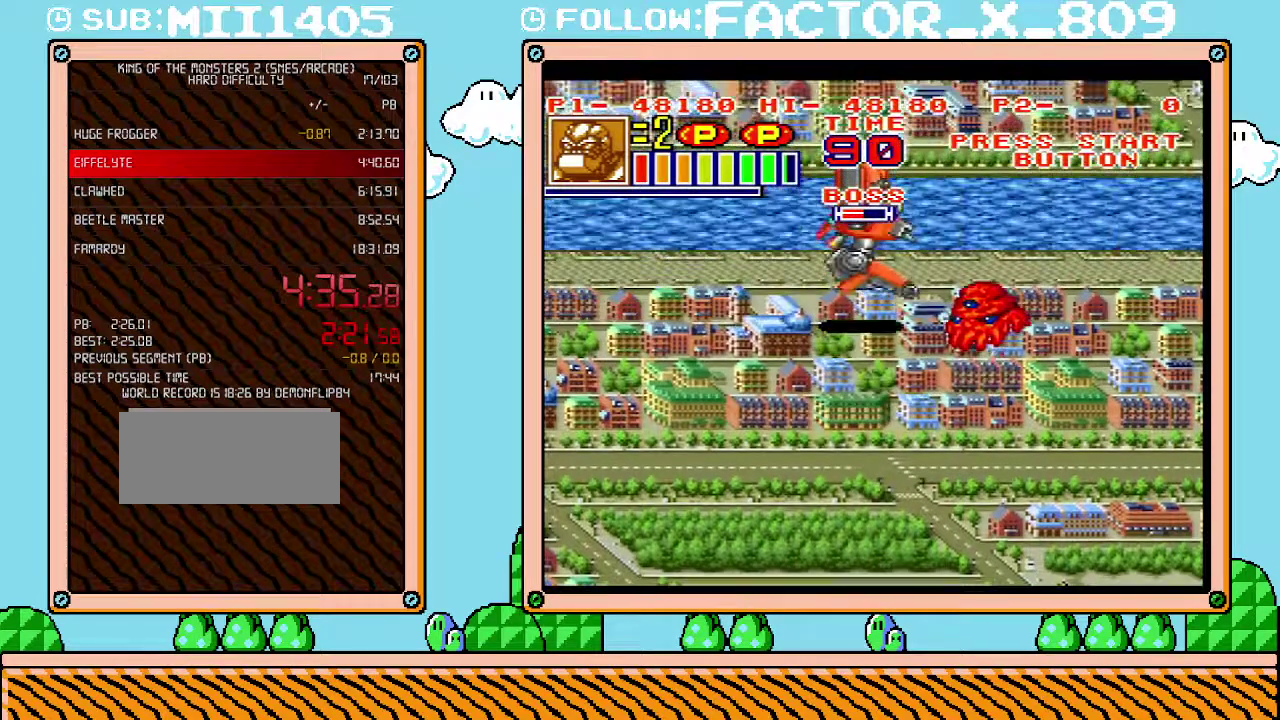
{"buttons": ["X", "DPAD_RIGHT"], "events": [[100, "DPAD_DOWN", "down"], [133, "DPAD_RIGHT", "up"], [200, "DPAD_RIGHT", "down"], [267, "DPAD_DOWN", "up"], [417, "X", "down"]]}
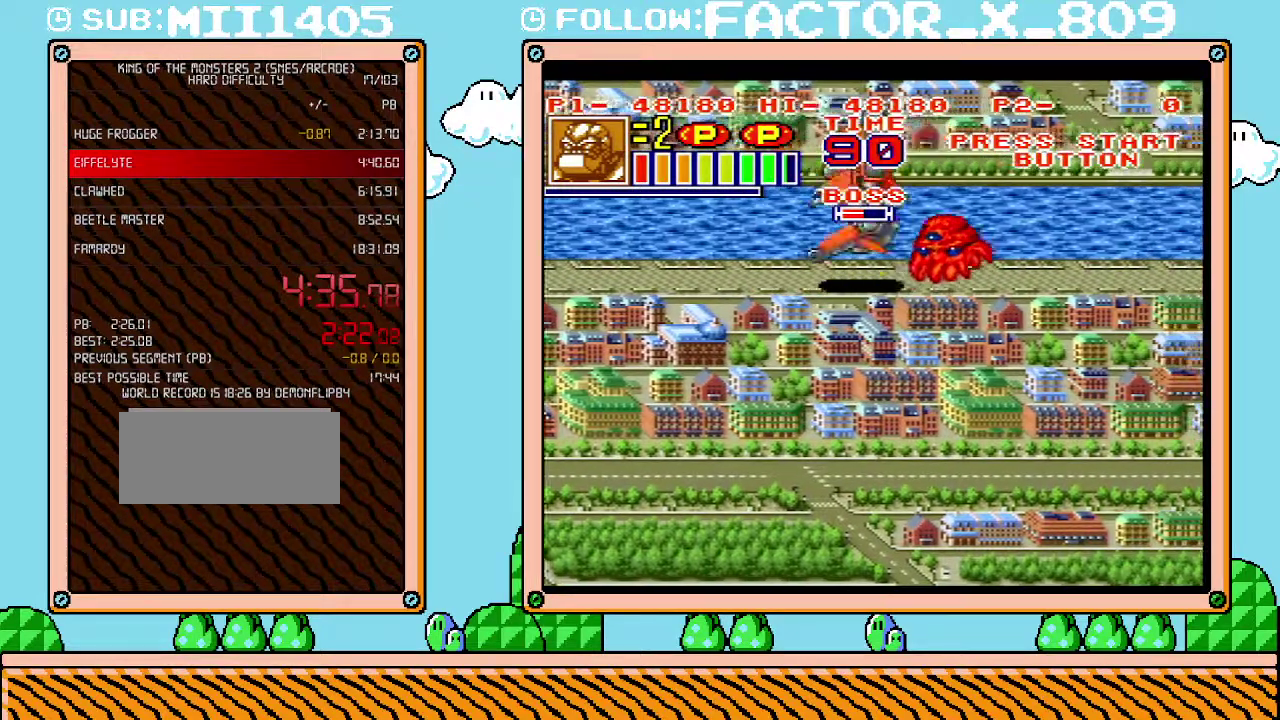
{"buttons": ["X", "DPAD_LEFT"], "events": [[83, "X", "up"], [133, "DPAD_RIGHT", "up"], [133, "X", "down"], [350, "X", "up"], [417, "DPAD_LEFT", "down"], [450, "X", "down"]]}
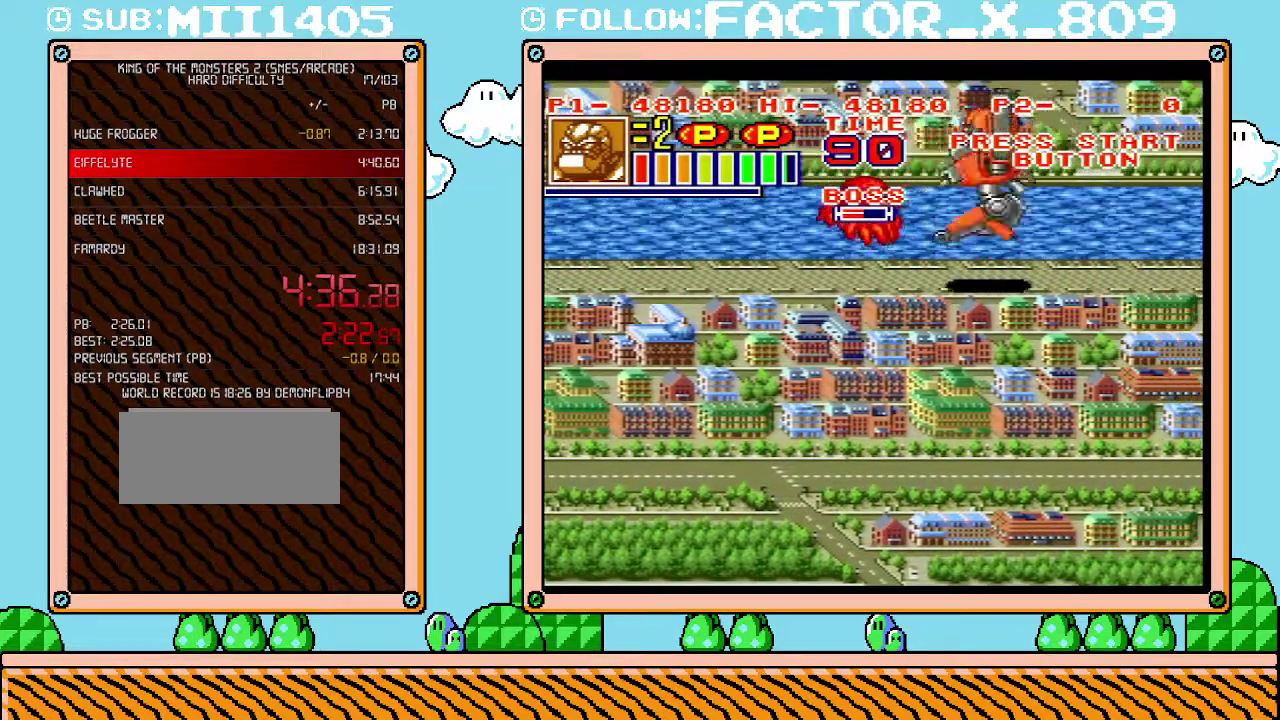
{"buttons": ["X", "DPAD_LEFT"], "events": [[17, "X", "up"], [83, "X", "down"], [200, "X", "up"], [267, "X", "down"], [417, "X", "up"], [483, "X", "down"]]}
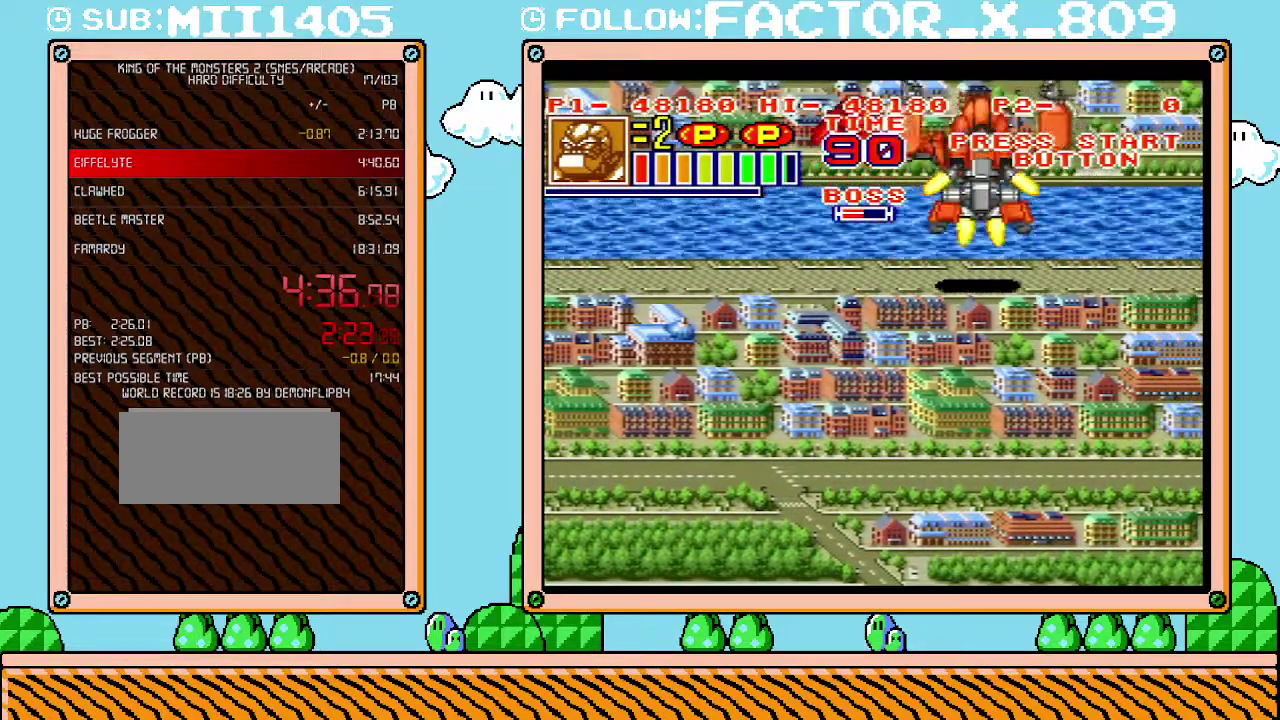
{"buttons": [], "events": [[100, "X", "up"], [200, "X", "down"], [300, "DPAD_UP", "down"], [300, "X", "up"], [350, "DPAD_LEFT", "up"], [350, "X", "down"], [383, "DPAD_UP", "up"], [483, "X", "up"]]}
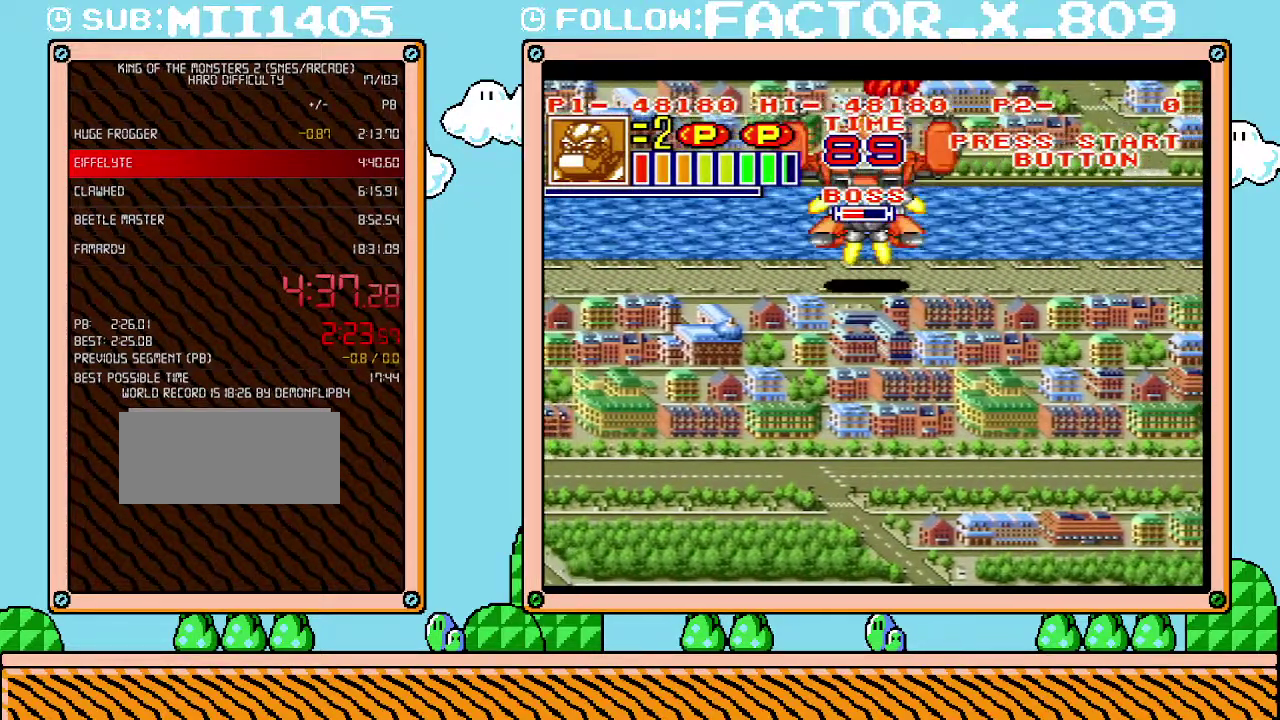
{"buttons": ["DPAD_UP"], "events": [[450, "DPAD_UP", "down"]]}
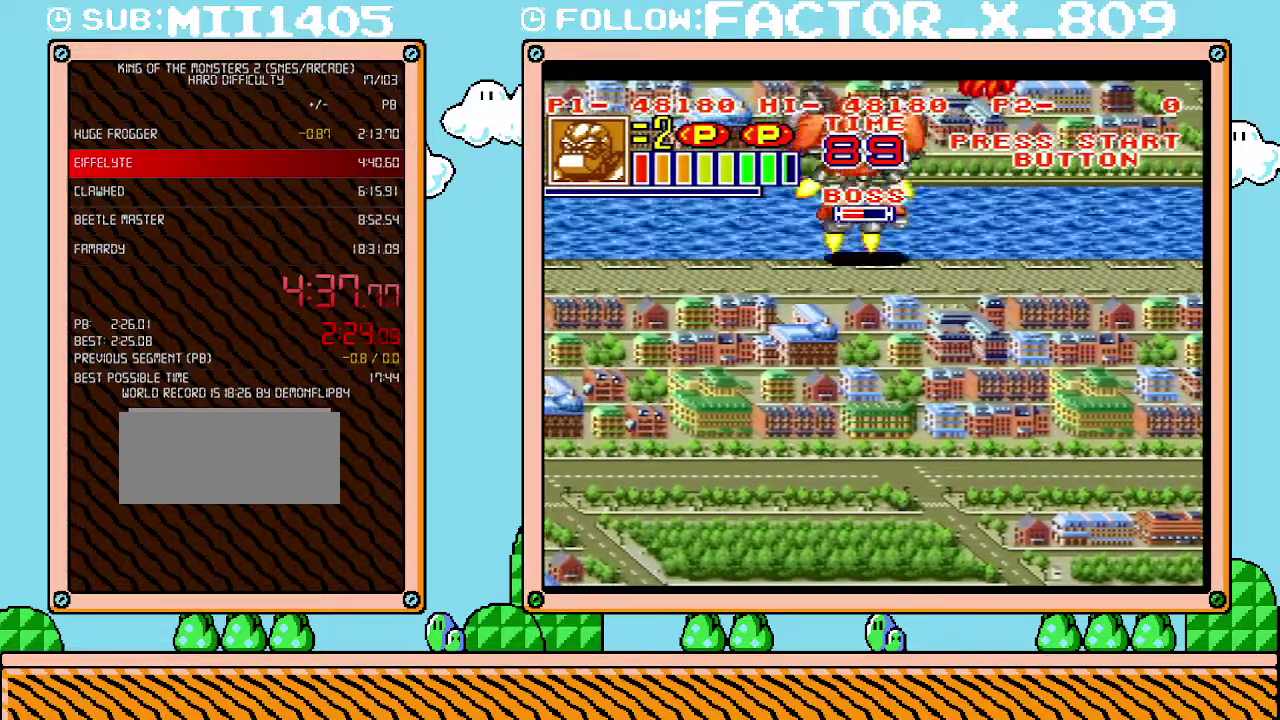
{"buttons": [], "events": [[133, "DPAD_UP", "up"]]}
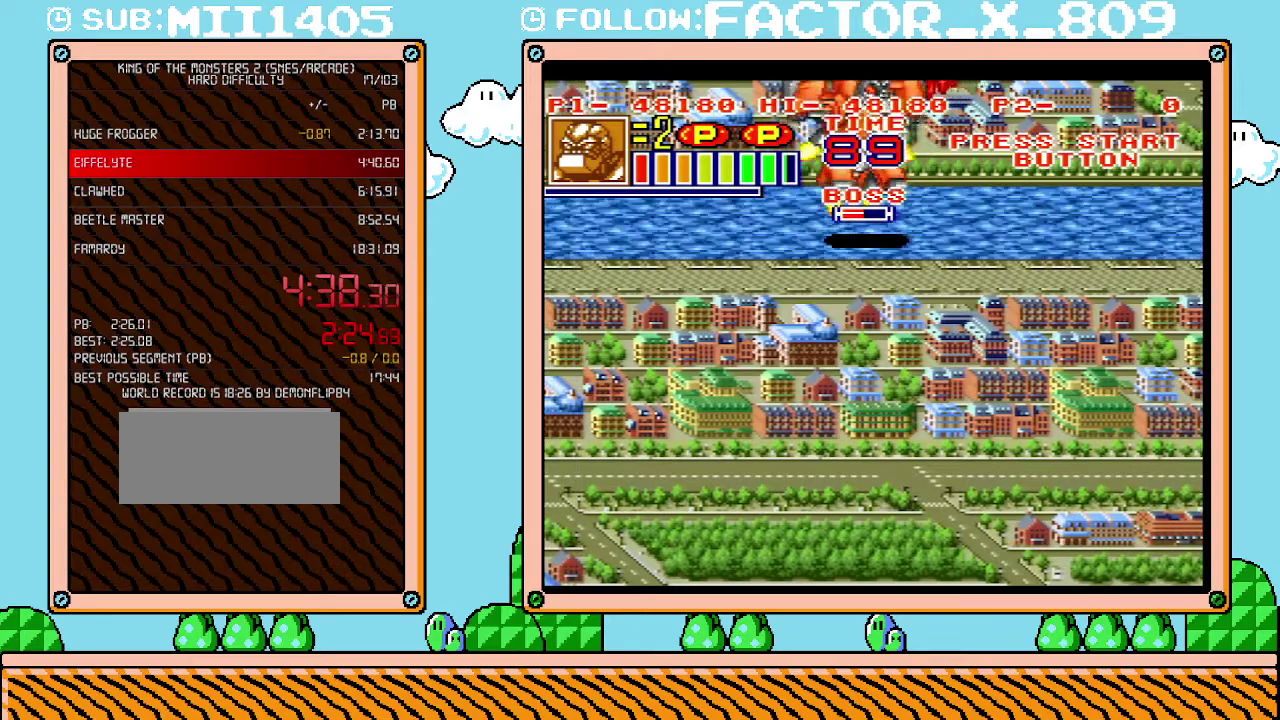
{"buttons": [], "events": []}
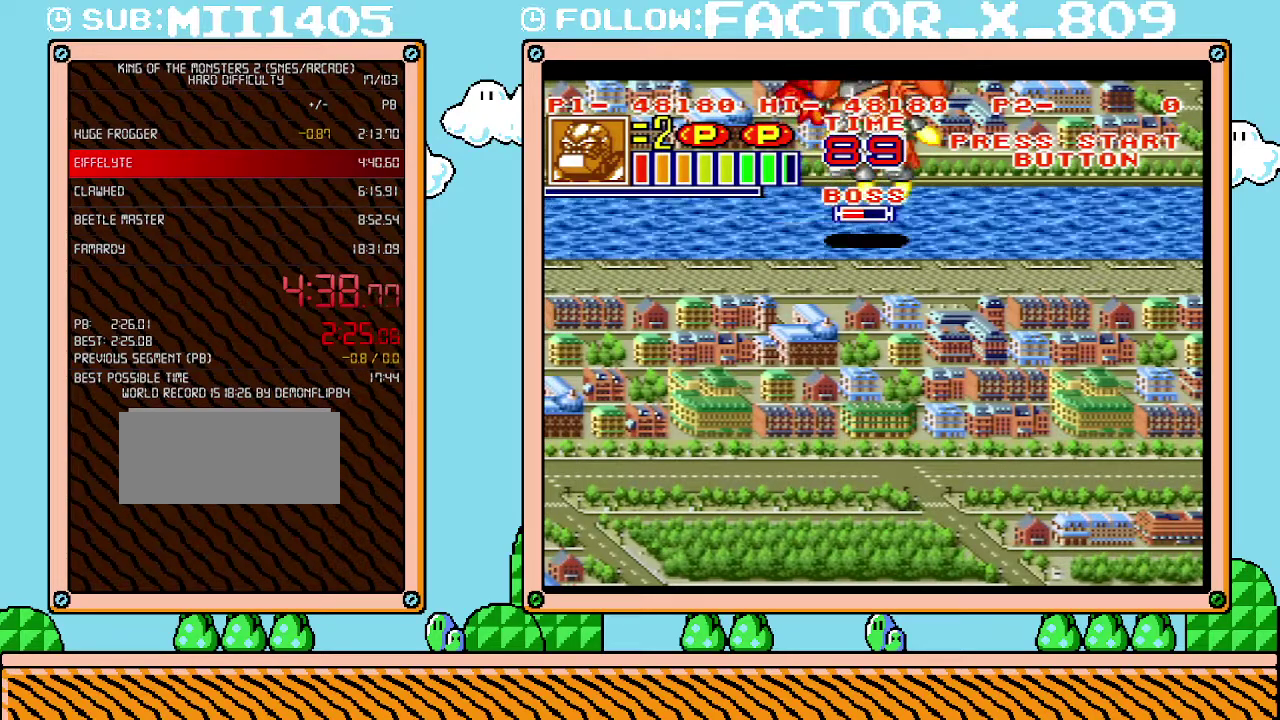
{"buttons": ["DPAD_UP", "DPAD_LEFT"], "events": [[267, "DPAD_LEFT", "down"], [267, "DPAD_UP", "down"], [333, "X", "down"], [417, "X", "up"]]}
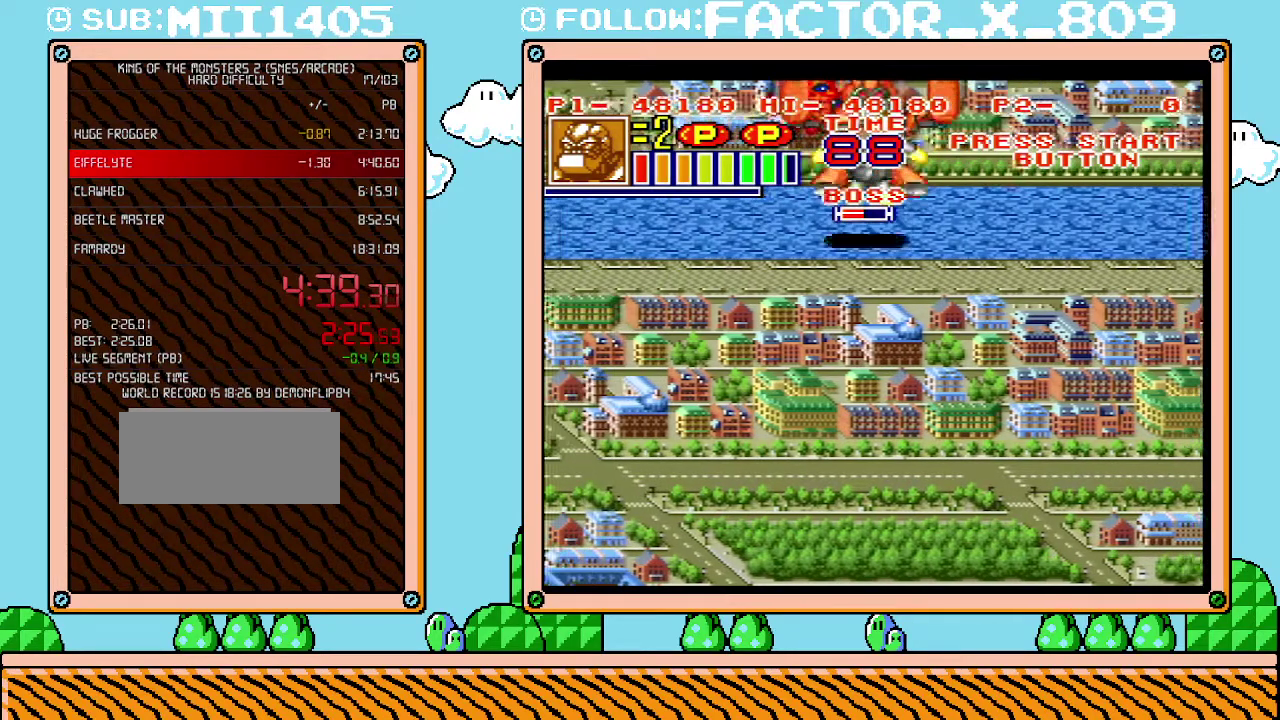
{"buttons": [], "events": [[17, "X", "down"], [50, "DPAD_LEFT", "up"], [100, "X", "up"], [133, "DPAD_UP", "up"], [167, "X", "down"], [300, "X", "up"], [350, "X", "down"], [450, "X", "up"]]}
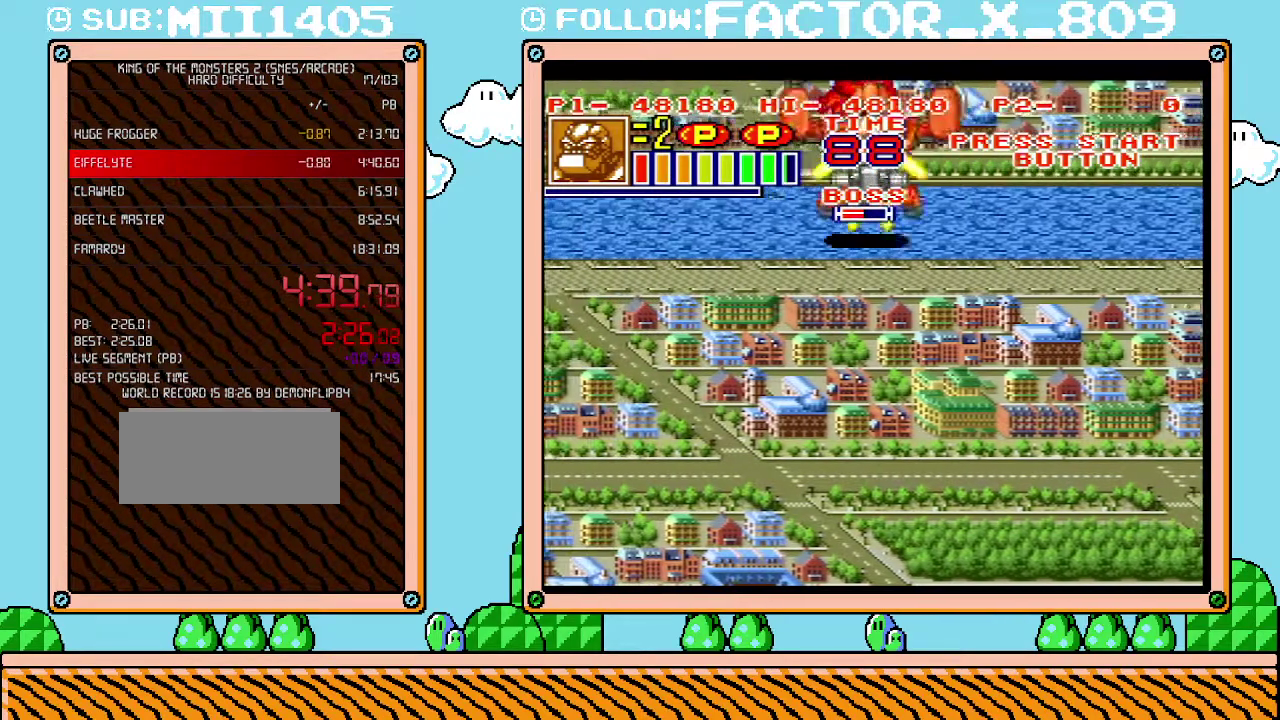
{"buttons": [], "events": [[50, "X", "down"], [100, "X", "up"], [200, "X", "down"], [300, "X", "up"]]}
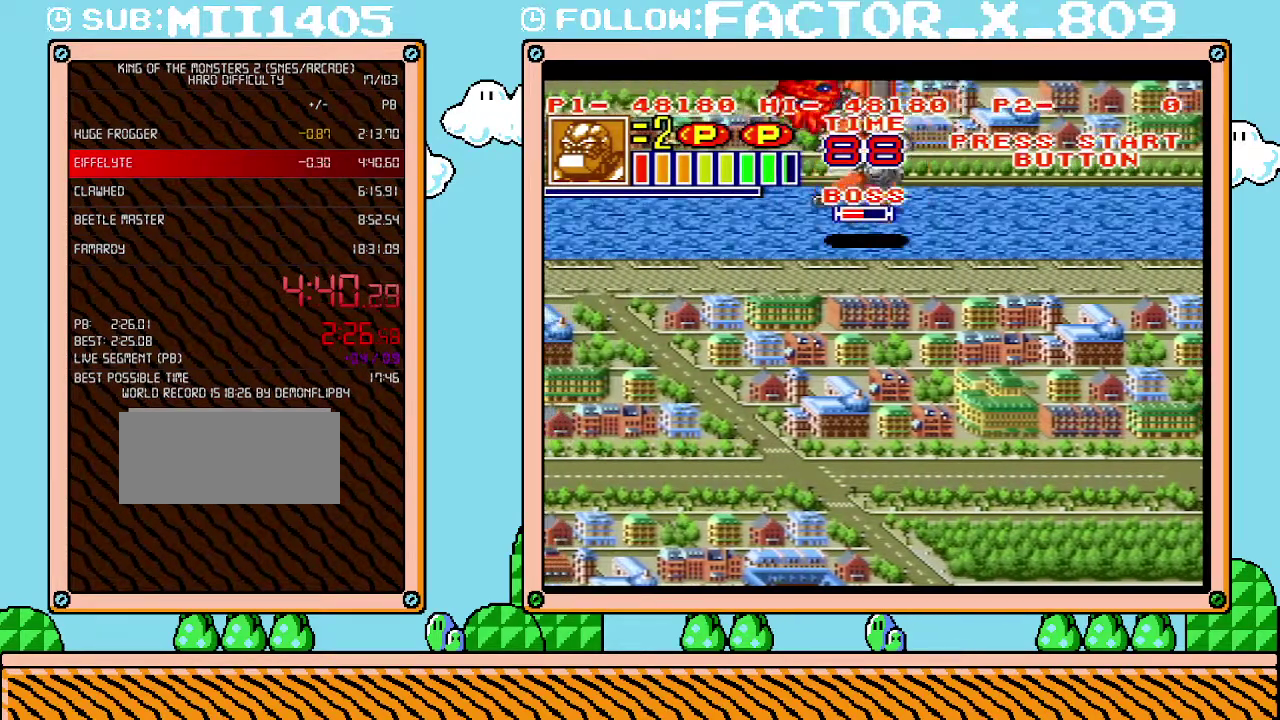
{"buttons": ["X", "DPAD_LEFT"], "events": [[17, "X", "down"], [133, "X", "up"], [233, "X", "down"], [333, "DPAD_LEFT", "down"], [350, "X", "up"], [417, "X", "down"]]}
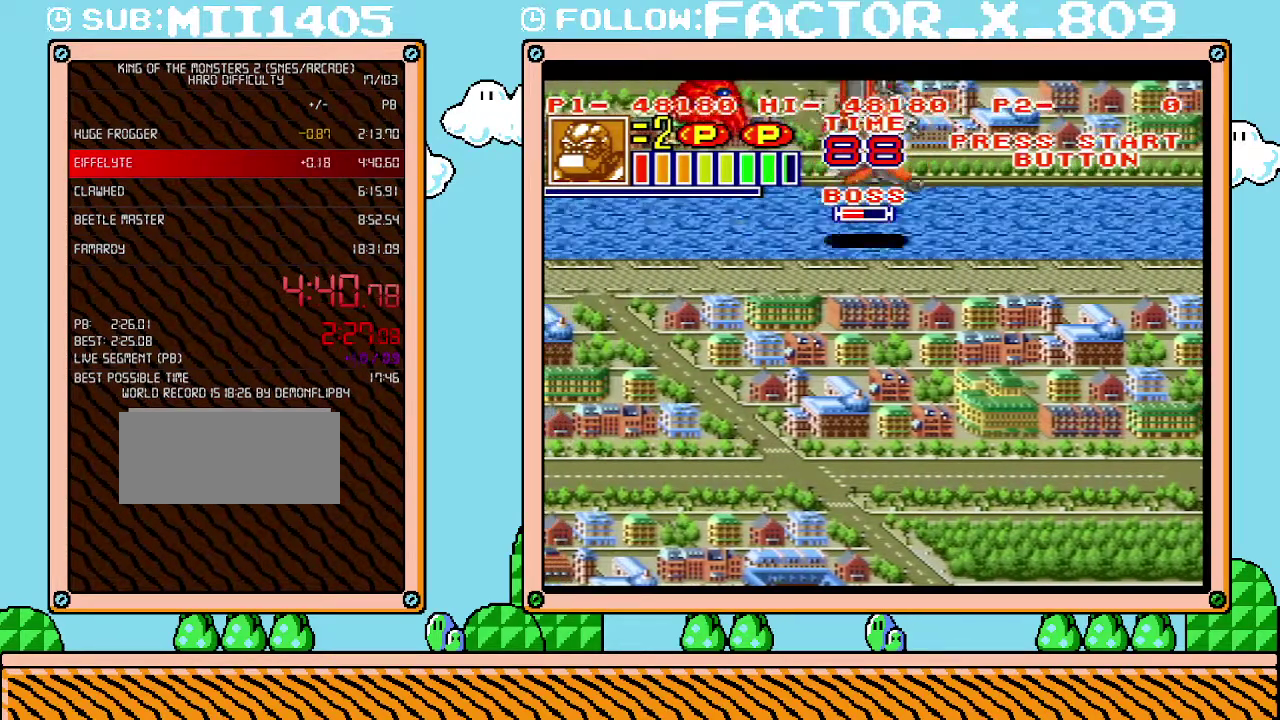
{"buttons": ["DPAD_UP", "DPAD_LEFT"], "events": [[50, "X", "up"], [117, "X", "down"], [233, "X", "up"], [300, "DPAD_UP", "down"], [300, "X", "down"], [417, "X", "up"]]}
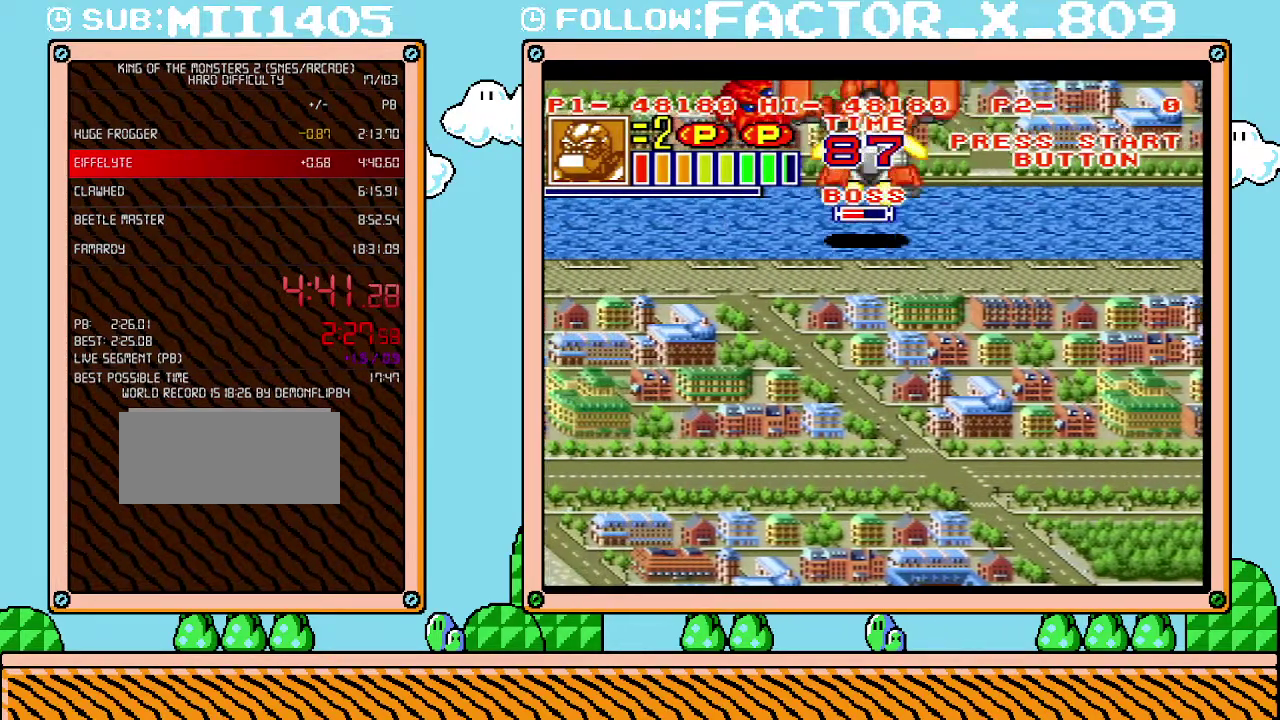
{"buttons": ["X", "DPAD_LEFT"], "events": [[17, "X", "down"], [133, "X", "up"], [200, "X", "down"], [350, "X", "up"], [417, "DPAD_UP", "up"], [417, "X", "down"]]}
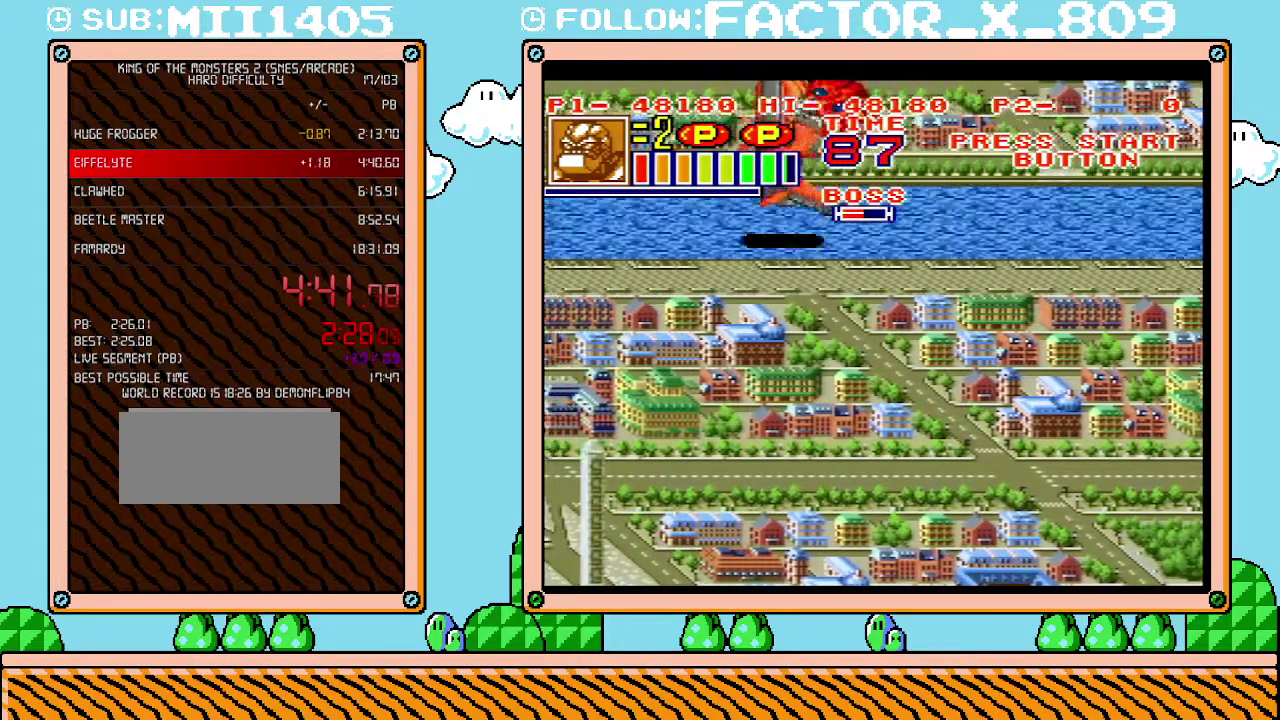
{"buttons": ["DPAD_UP"], "events": [[17, "X", "up"], [50, "DPAD_UP", "down"], [83, "DPAD_LEFT", "up"], [100, "DPAD_RIGHT", "down"], [100, "DPAD_UP", "up"], [100, "X", "down"], [233, "X", "up"], [300, "DPAD_UP", "down"], [300, "X", "down"], [417, "X", "up"], [483, "DPAD_RIGHT", "up"]]}
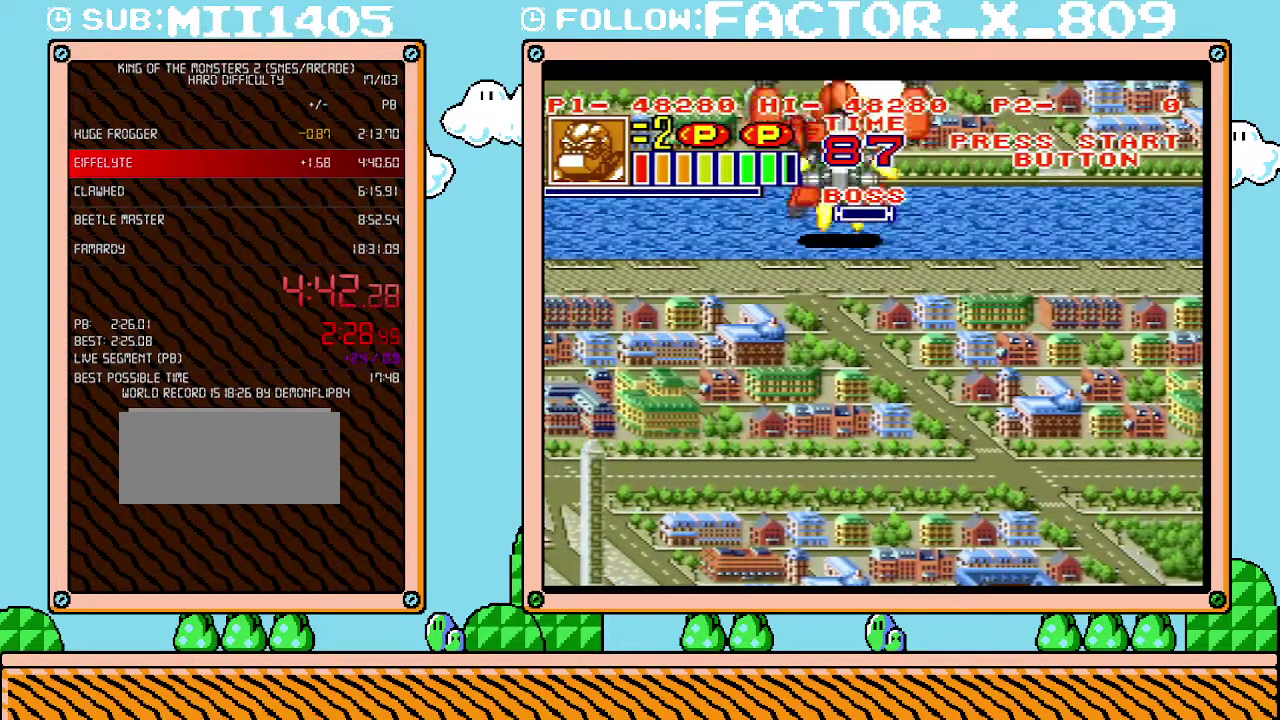
{"buttons": [], "events": [[50, "DPAD_UP", "up"]]}